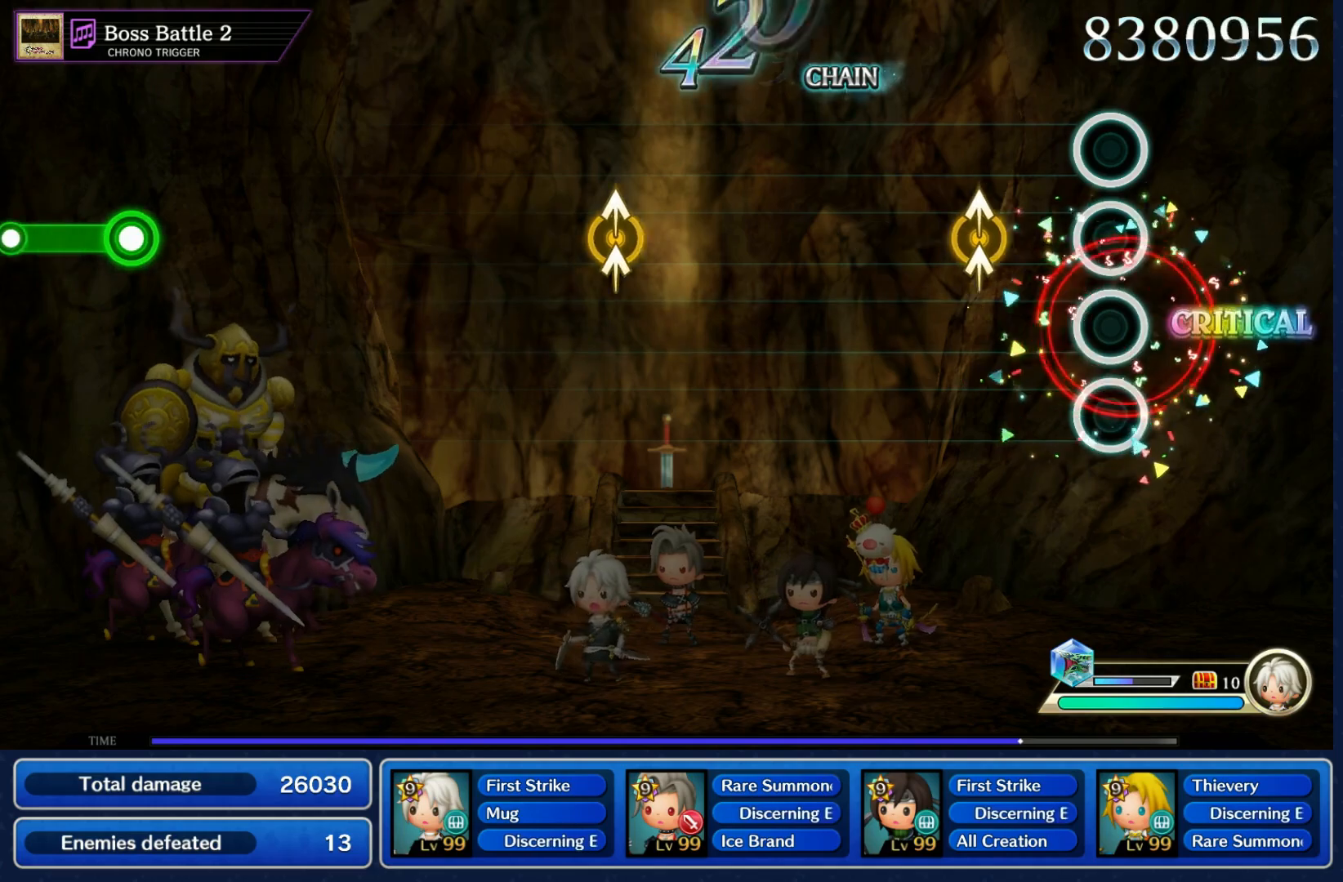
Gameplay with a controller (Nintendo layout); each line is a JSON object with the inputs held at the frame after it. "events" lists button and stick changes between this image and that frame as [ms after this image, input, new state], when the widget could be followed in between. Not read: L3 R3 SELECT START.
{"buttons": [], "left_stick": "center", "right_stick": "center"}
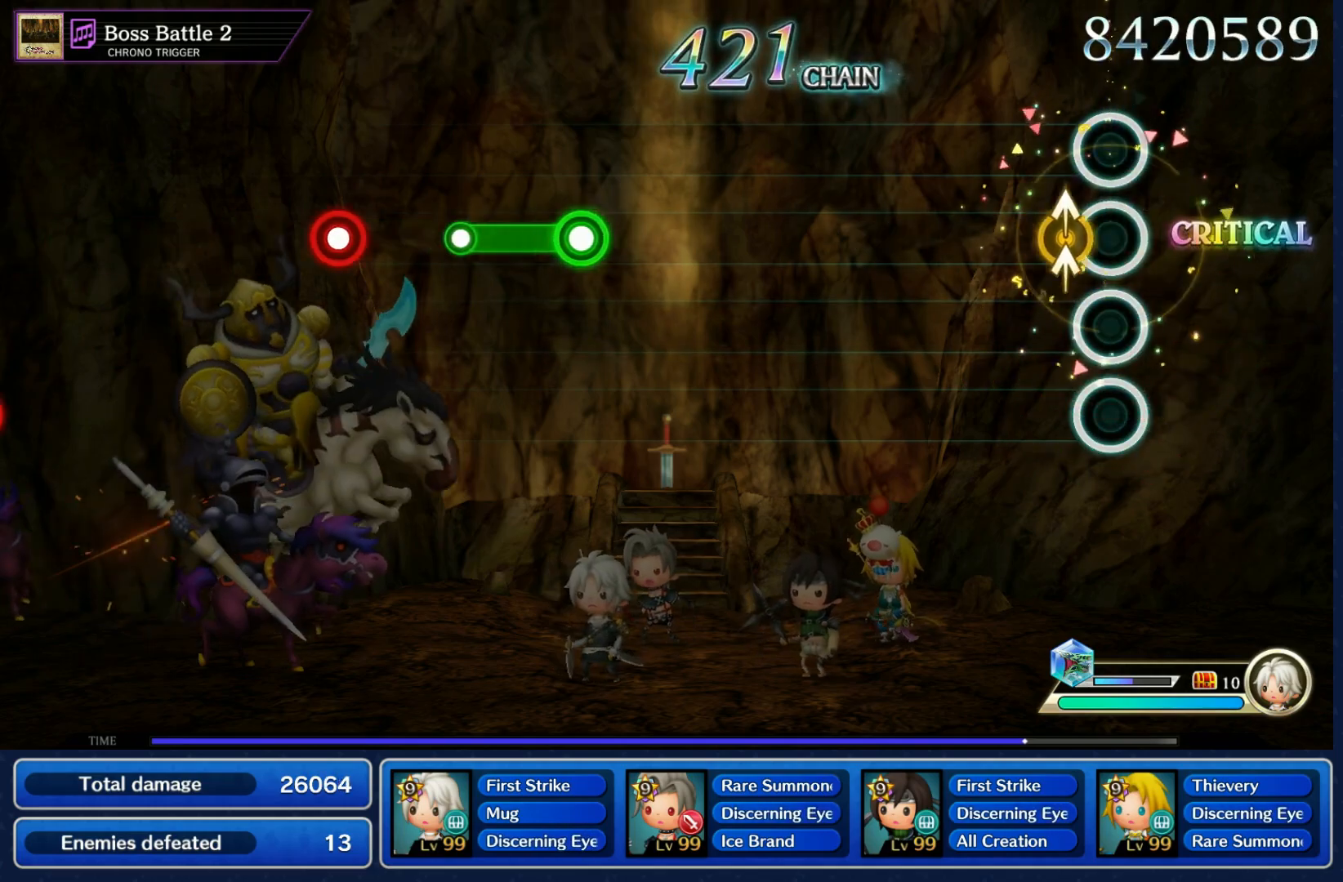
{"buttons": [], "left_stick": "center", "right_stick": "center", "events": [[33, "left_stick", "up"], [50, "right_stick", "up"], [167, "left_stick", "center"], [200, "right_stick", "center"]]}
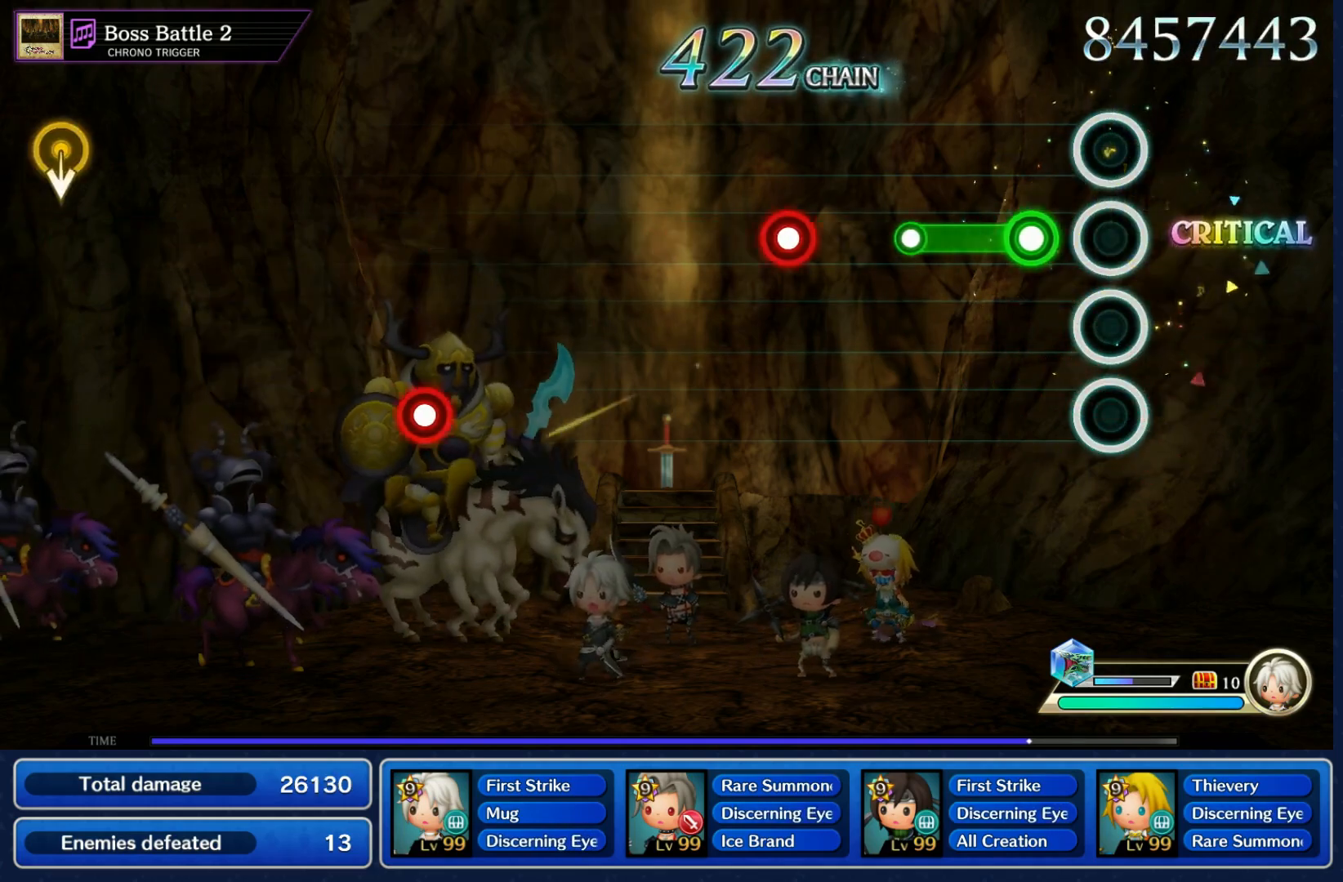
{"buttons": [], "left_stick": "center", "right_stick": "center", "events": [[117, "R1", "down"], [233, "R1", "up"], [367, "R1", "down"], [467, "R1", "up"]]}
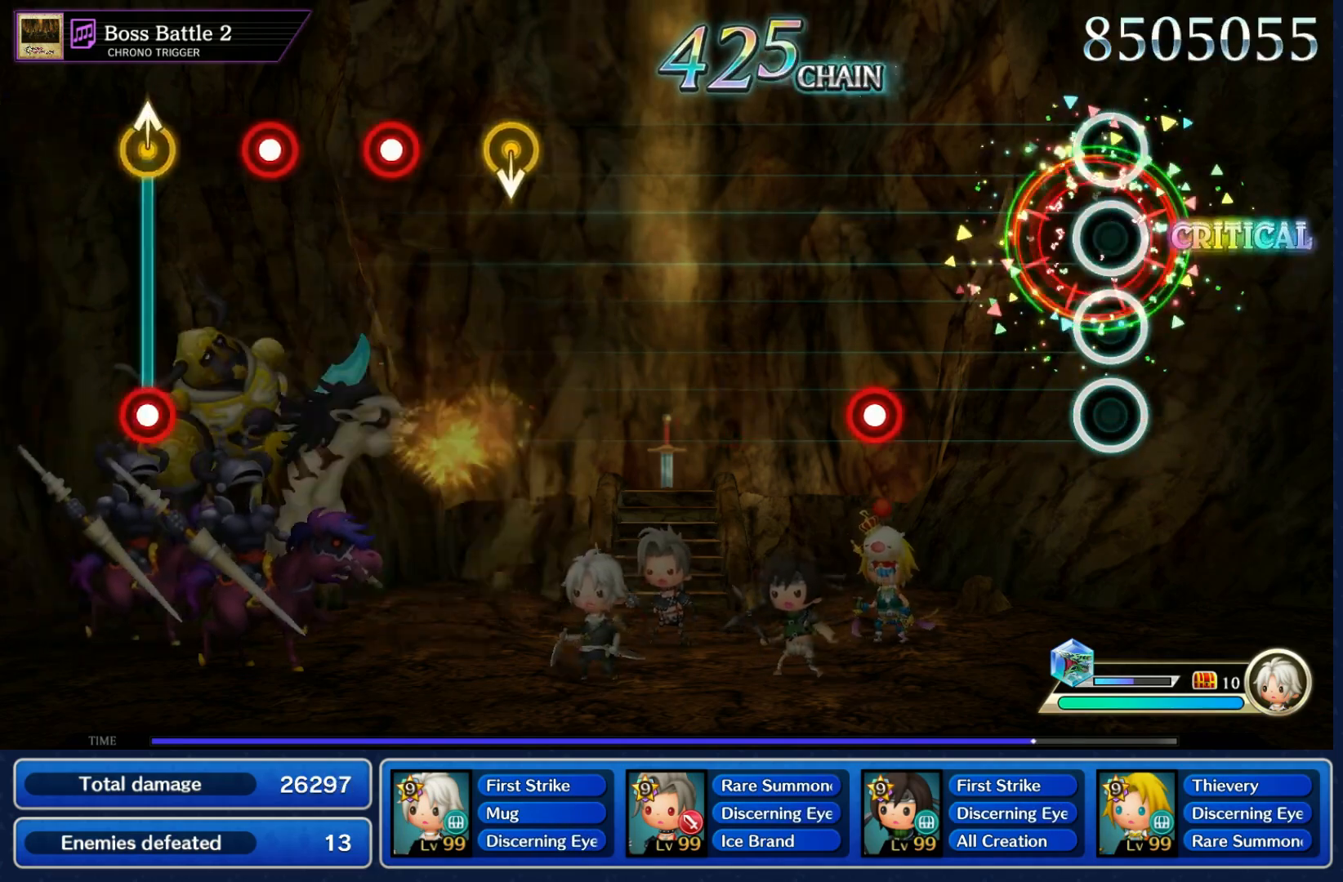
{"buttons": [], "left_stick": "center", "right_stick": "center", "events": [[267, "B", "down"], [383, "B", "up"]]}
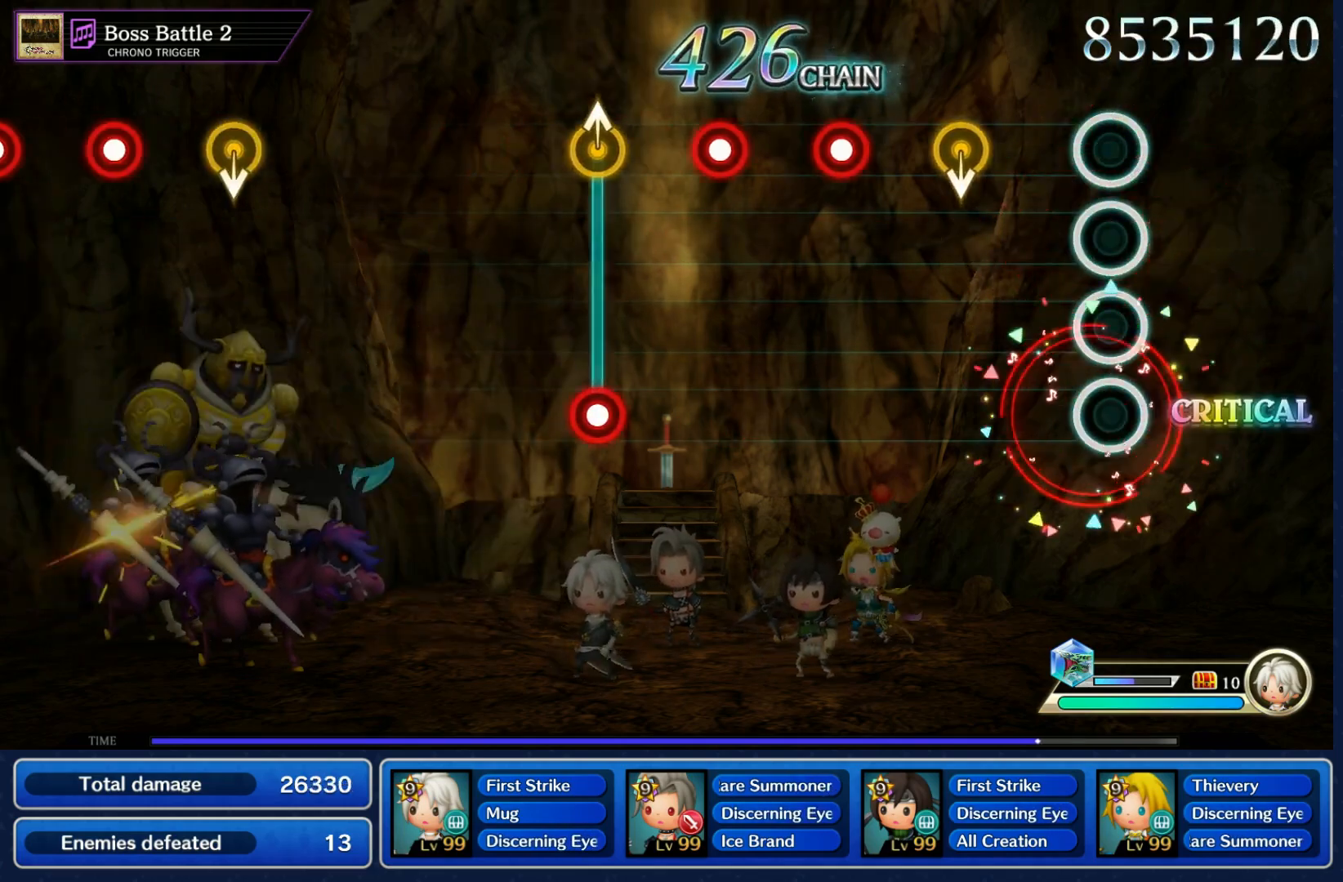
{"buttons": ["B"], "left_stick": "center", "right_stick": "center", "events": [[183, "left_stick", "down"], [283, "left_stick", "center"], [317, "B", "down"], [383, "B", "up"], [450, "B", "down"]]}
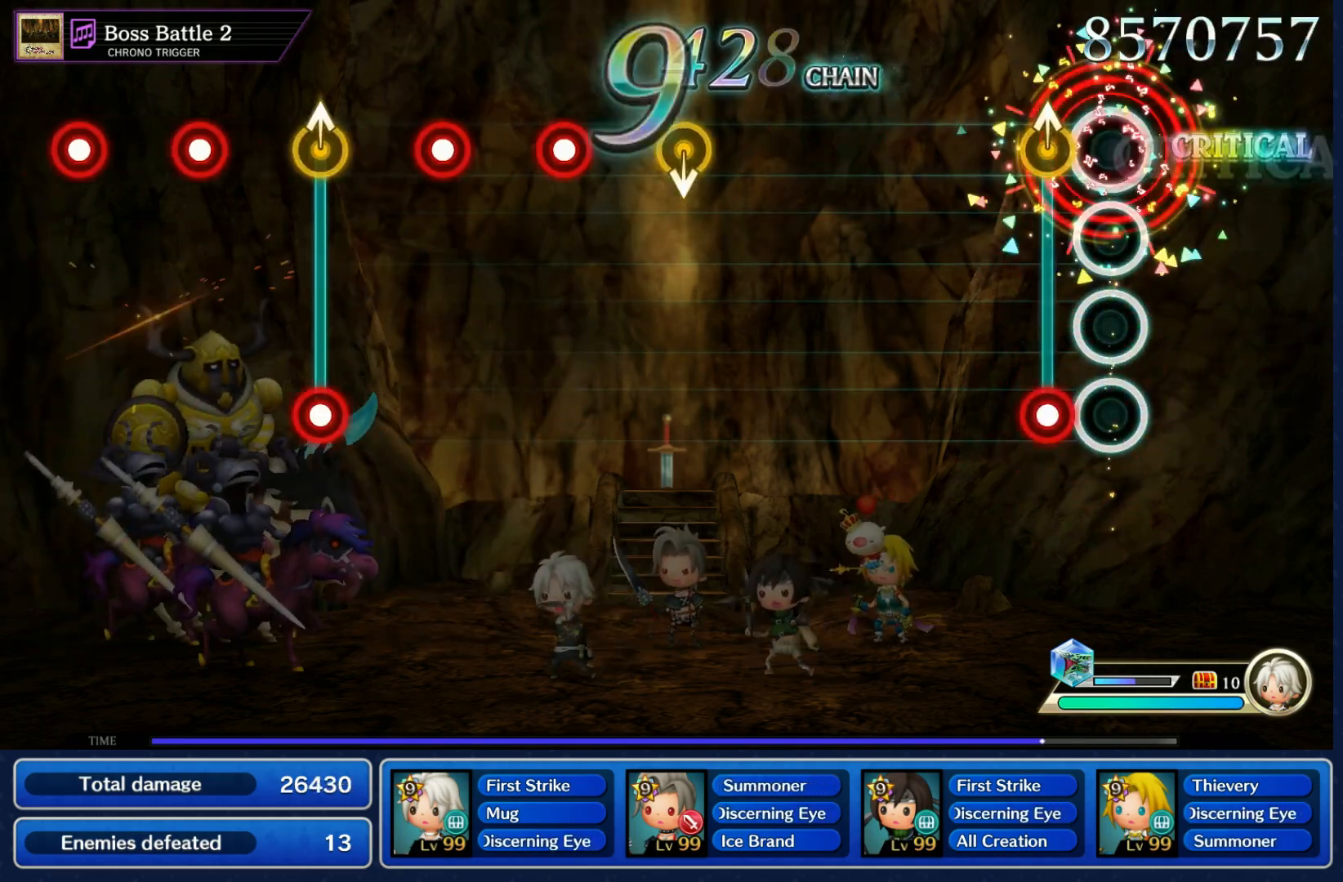
{"buttons": [], "left_stick": "down", "right_stick": "center", "events": [[17, "B", "up"], [67, "left_stick", "up"], [100, "B", "down"], [200, "B", "up"], [200, "left_stick", "center"], [467, "left_stick", "down"]]}
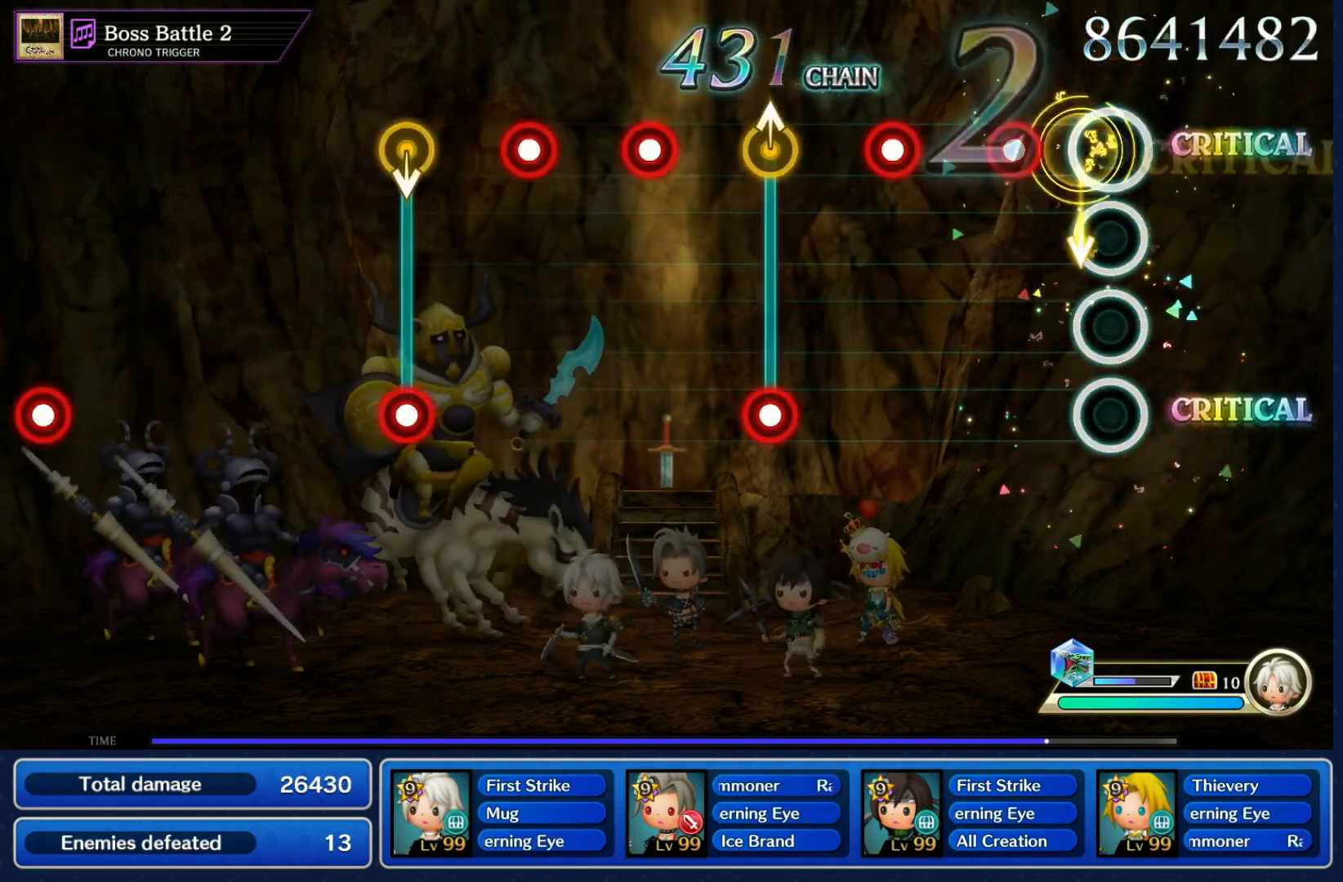
{"buttons": [], "left_stick": "center", "right_stick": "center", "events": [[100, "left_stick", "center"], [117, "B", "down"], [183, "B", "up"], [250, "B", "down"], [317, "B", "up"], [417, "B", "down"], [467, "B", "up"]]}
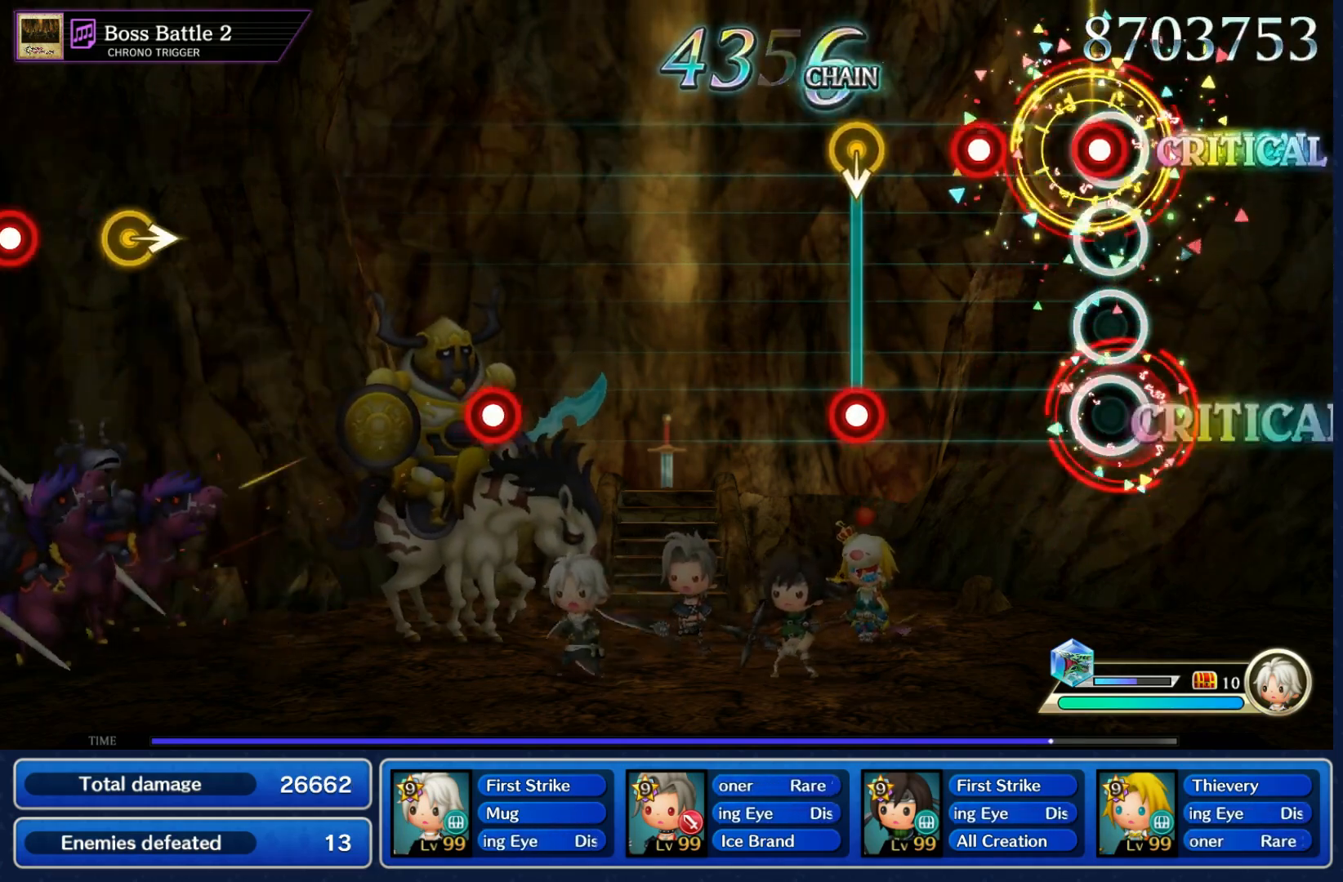
{"buttons": [], "left_stick": "center", "right_stick": "center", "events": [[33, "B", "down"], [117, "B", "up"], [183, "B", "down"], [250, "B", "up"], [283, "left_stick", "down"], [300, "B", "down"], [383, "B", "up"], [400, "left_stick", "center"]]}
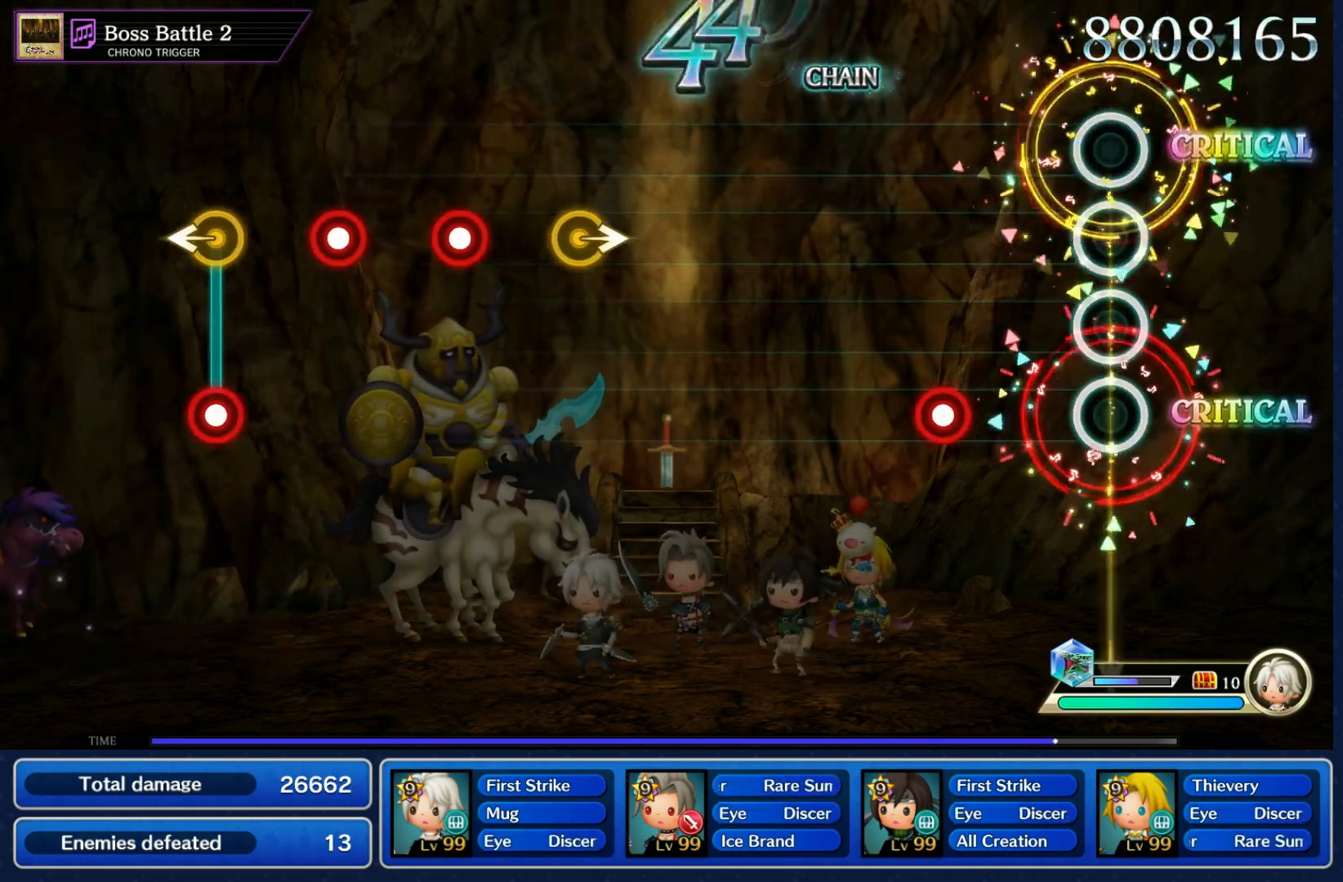
{"buttons": [], "left_stick": "center", "right_stick": "center", "events": [[200, "B", "down"], [317, "B", "up"]]}
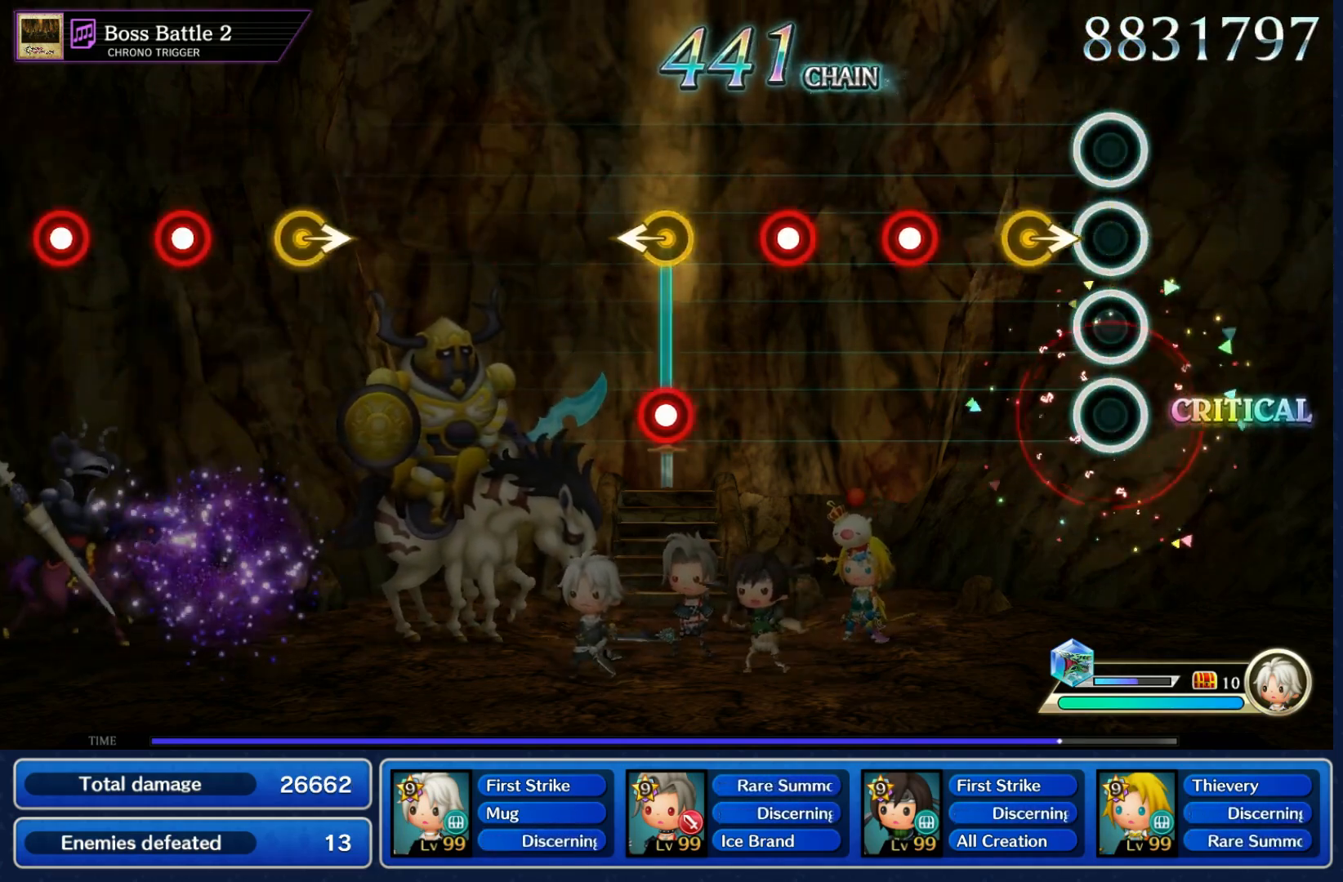
{"buttons": [], "left_stick": "left", "right_stick": "center", "events": [[83, "left_stick", "right"], [217, "B", "down"], [217, "left_stick", "center"], [300, "B", "up"], [367, "B", "down"], [433, "B", "up"], [483, "left_stick", "left"]]}
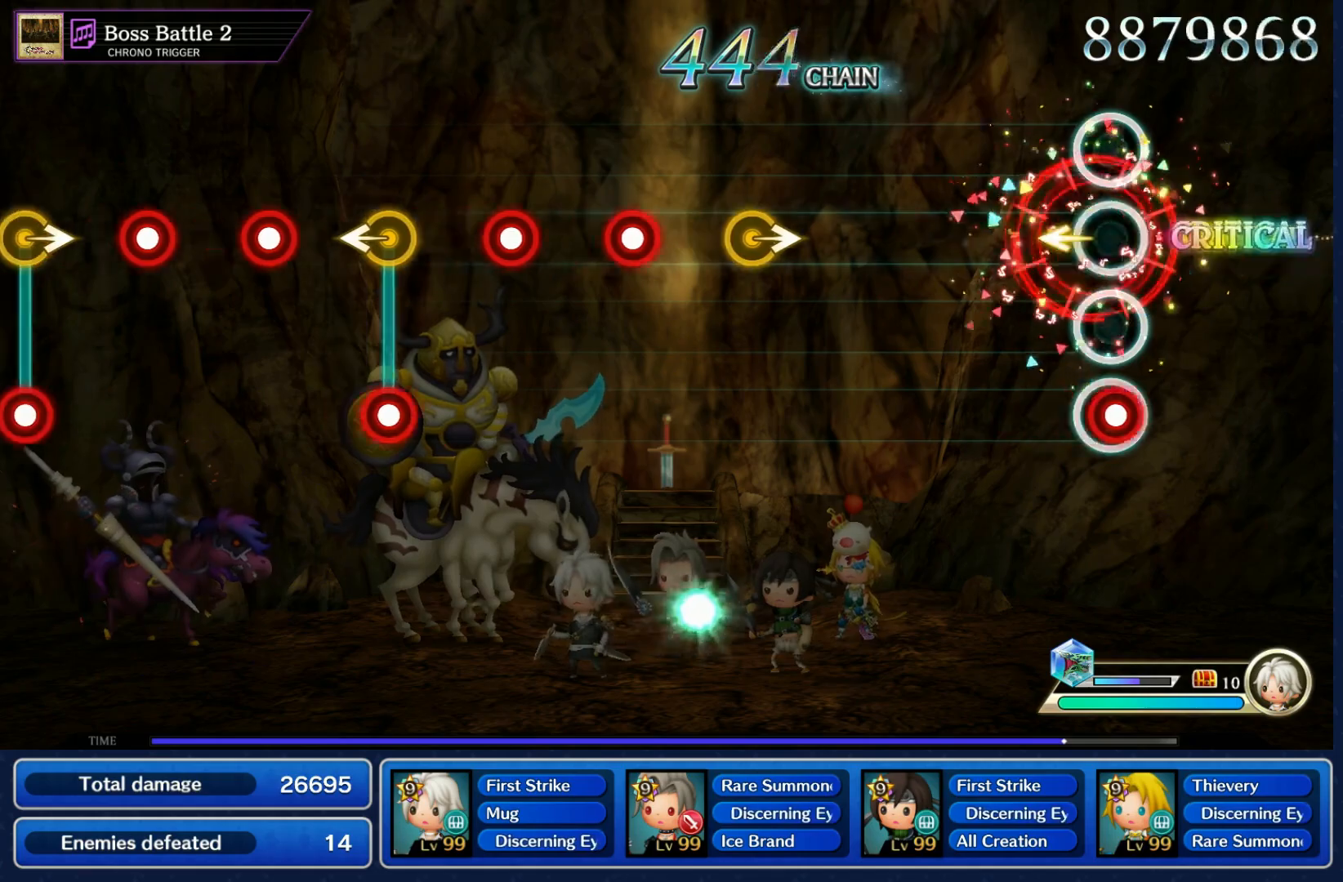
{"buttons": [], "left_stick": "center", "right_stick": "center", "events": [[17, "B", "down"], [117, "B", "up"], [133, "left_stick", "center"], [383, "left_stick", "right"], [500, "left_stick", "center"]]}
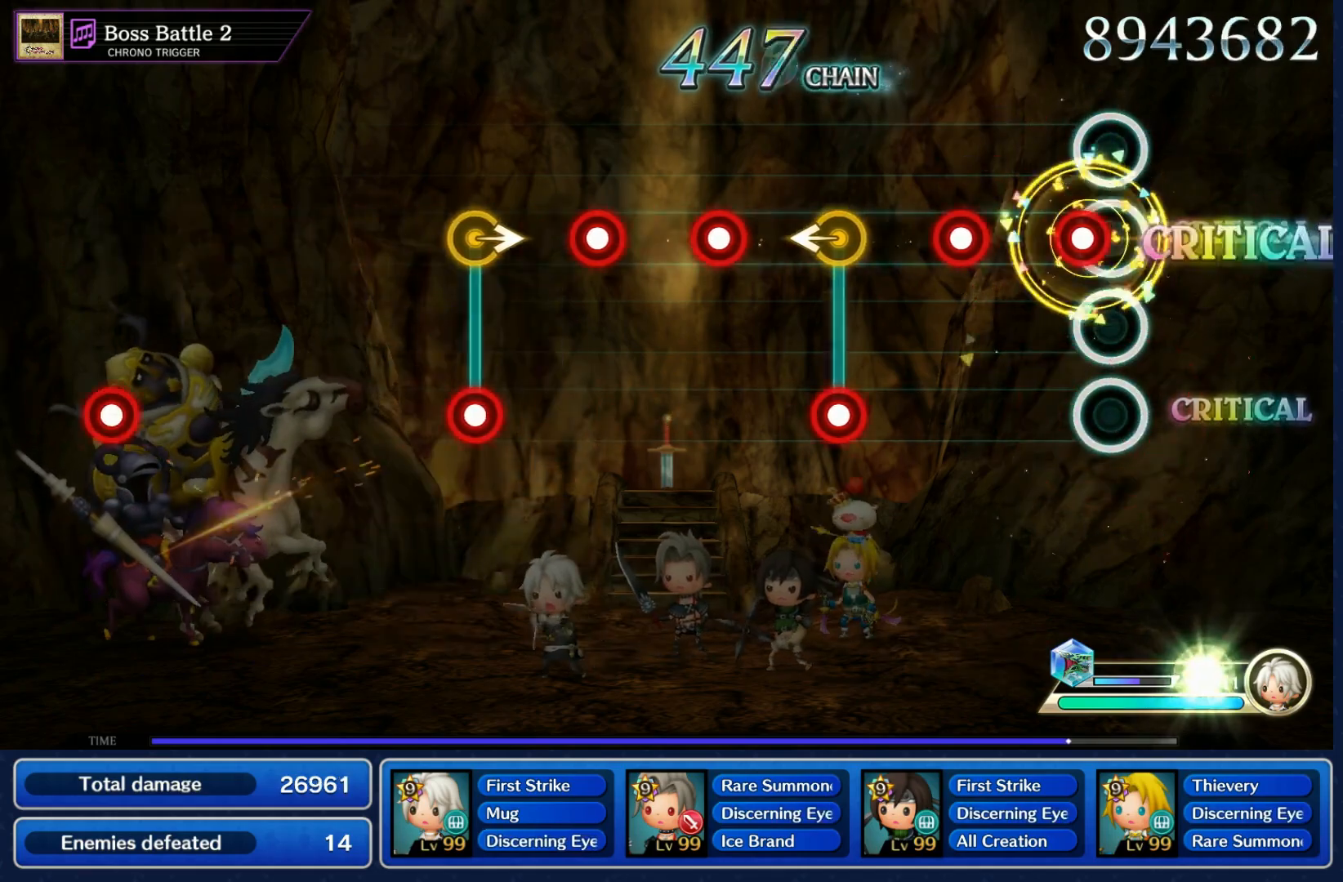
{"buttons": ["B"], "left_stick": "center", "right_stick": "center", "events": [[33, "B", "down"], [117, "B", "up"], [183, "B", "down"], [250, "B", "up"], [300, "left_stick", "left"], [333, "B", "down"], [400, "left_stick", "center"], [417, "B", "up"], [467, "B", "down"]]}
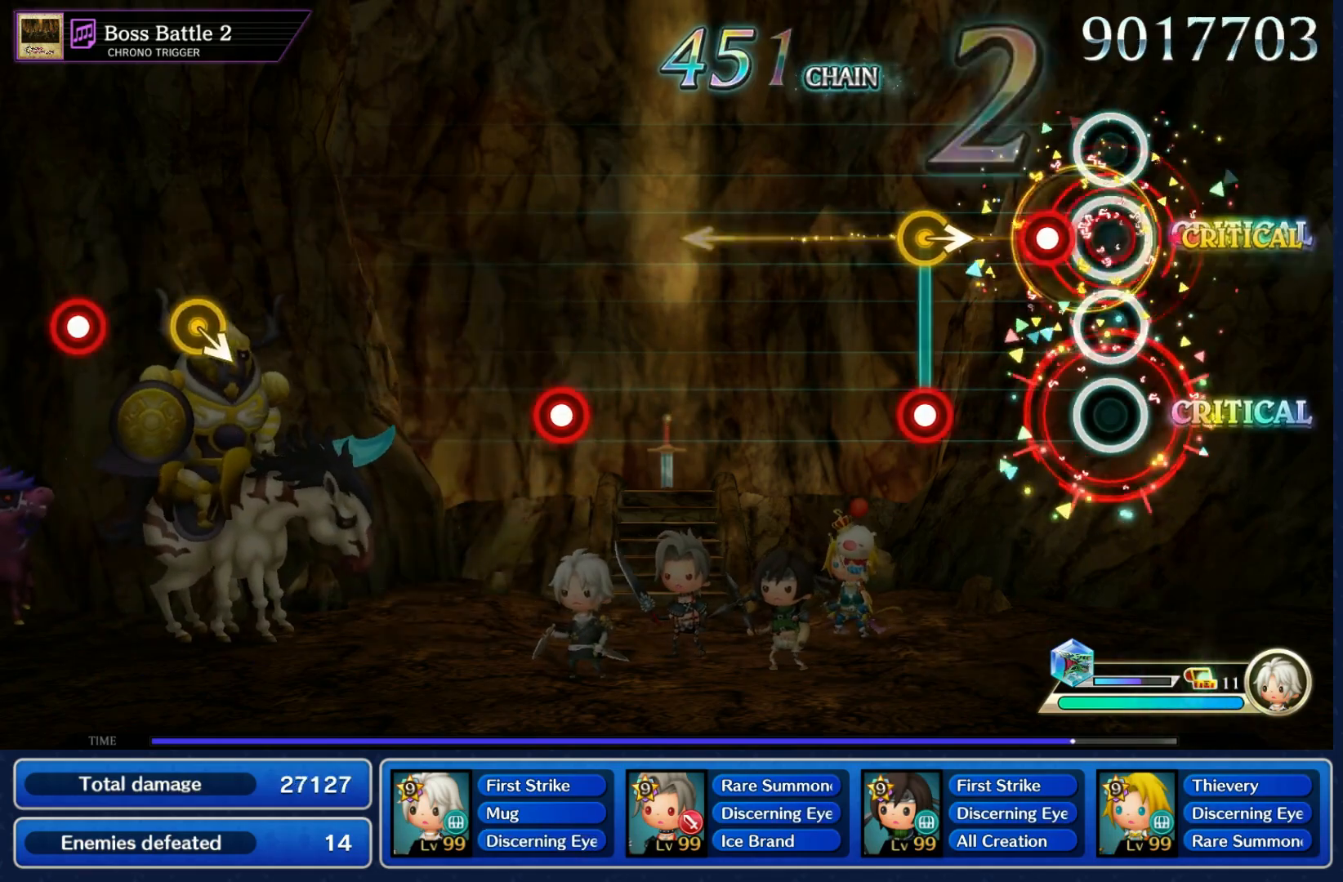
{"buttons": [], "left_stick": "center", "right_stick": "center", "events": [[33, "B", "up"], [117, "B", "down"], [183, "B", "up"], [200, "left_stick", "right"], [233, "B", "down"], [317, "B", "up"], [350, "left_stick", "center"]]}
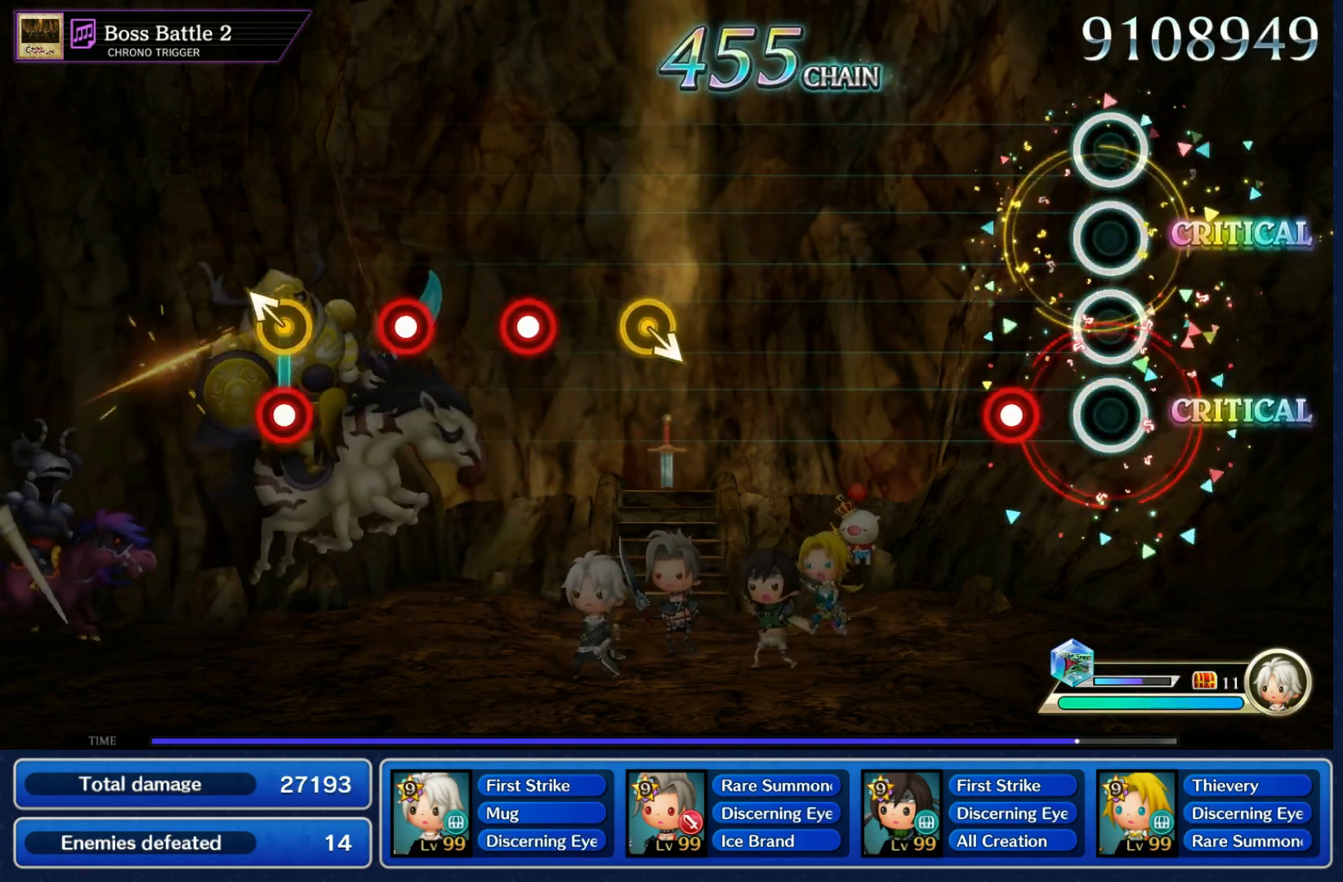
{"buttons": [], "left_stick": "center", "right_stick": "center", "events": [[133, "B", "down"], [250, "B", "up"]]}
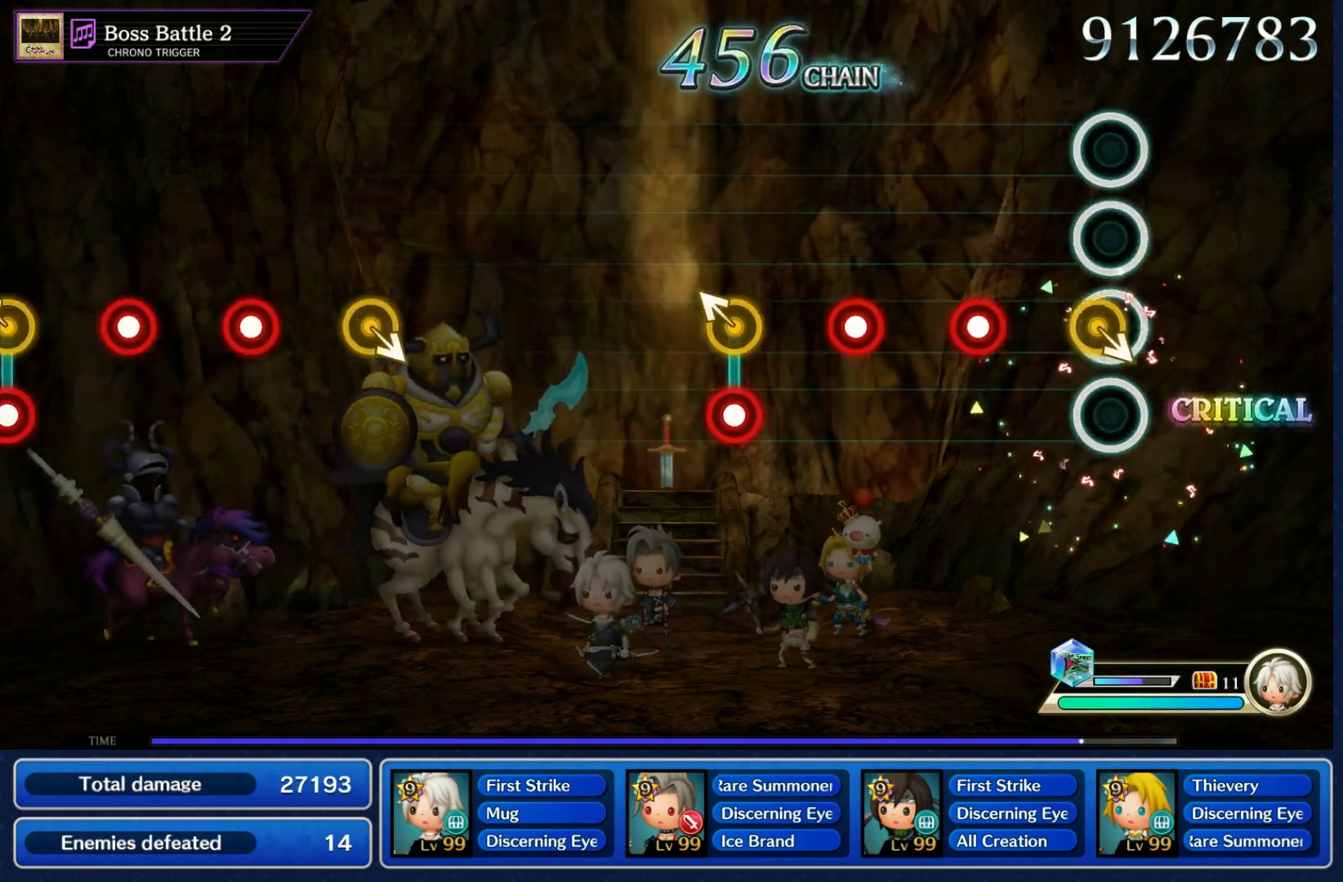
{"buttons": ["B"], "left_stick": "up-left", "right_stick": "center", "events": [[33, "left_stick", "down-right"], [133, "DPAD_UP", "down"], [150, "DPAD_UP", "up"], [150, "left_stick", "center"], [167, "B", "down"], [233, "B", "up"], [300, "B", "down"], [383, "B", "up"], [417, "left_stick", "up-left"], [450, "B", "down"]]}
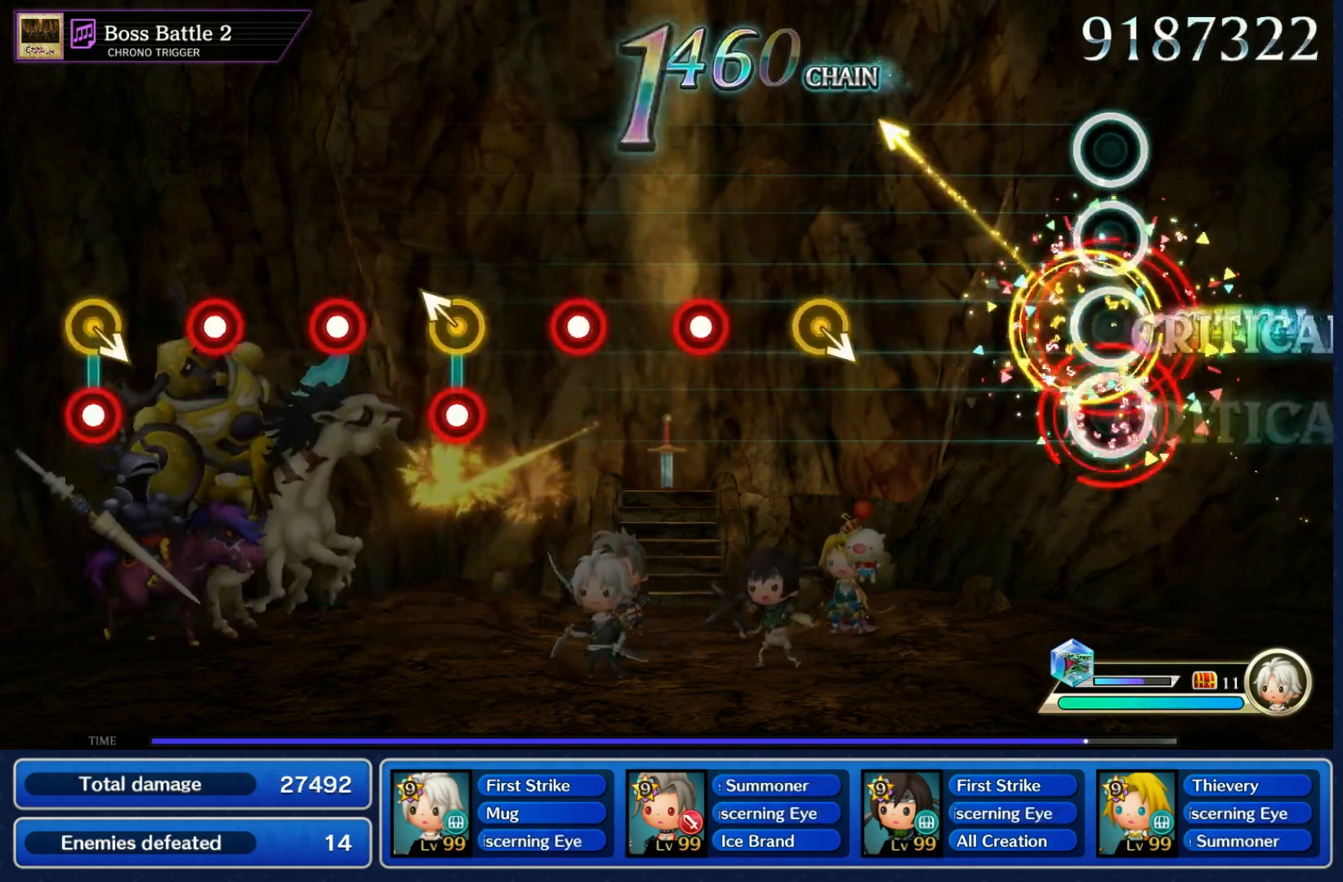
{"buttons": ["B"], "left_stick": "center", "right_stick": "center", "events": [[33, "left_stick", "center"], [50, "B", "up"], [333, "left_stick", "down-right"], [450, "left_stick", "center"], [467, "B", "down"]]}
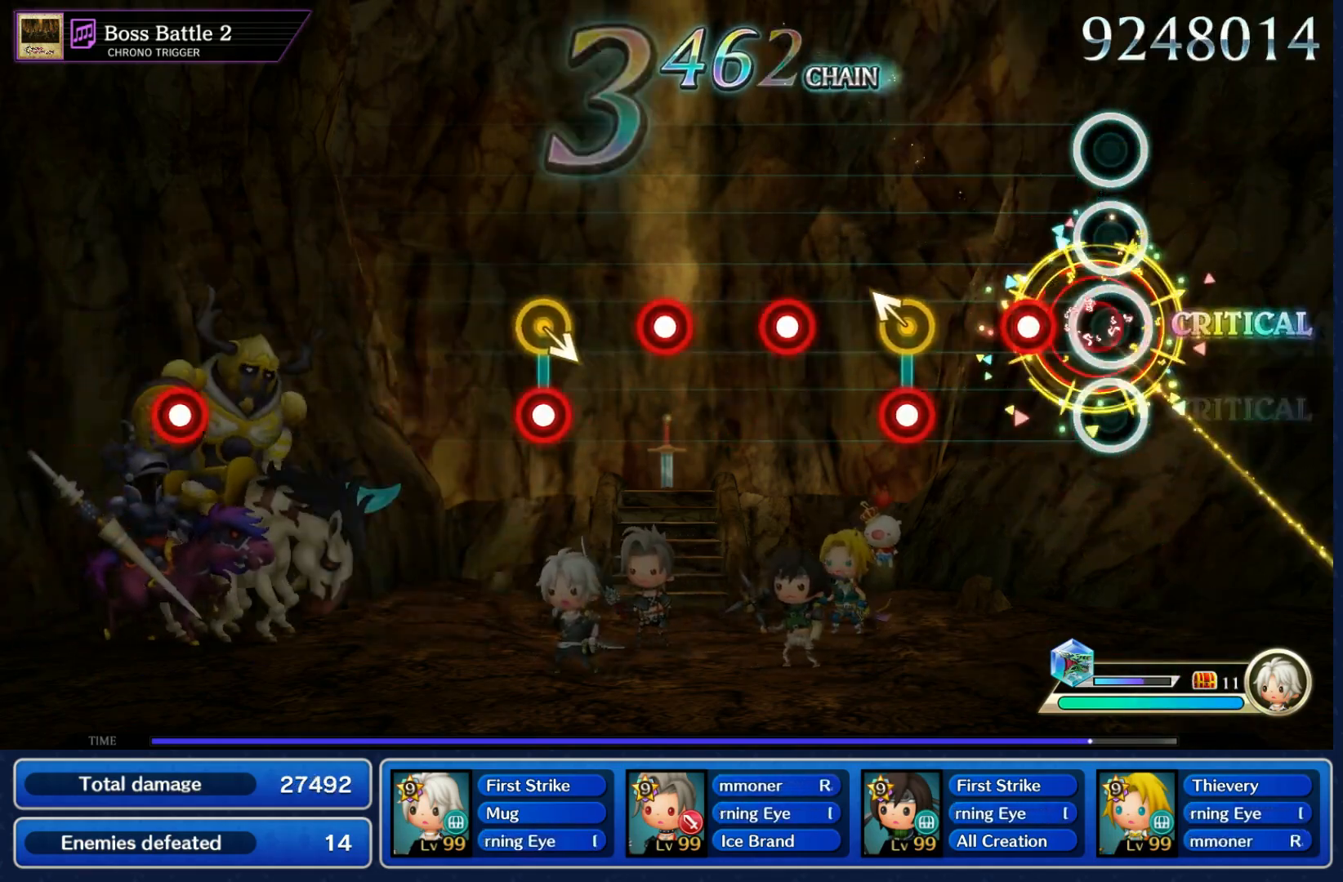
{"buttons": [], "left_stick": "center", "right_stick": "center", "events": [[33, "B", "up"], [117, "B", "down"], [183, "B", "up"], [250, "left_stick", "up-left"], [267, "B", "down"], [333, "B", "up"], [367, "left_stick", "center"], [400, "B", "down"], [467, "B", "up"]]}
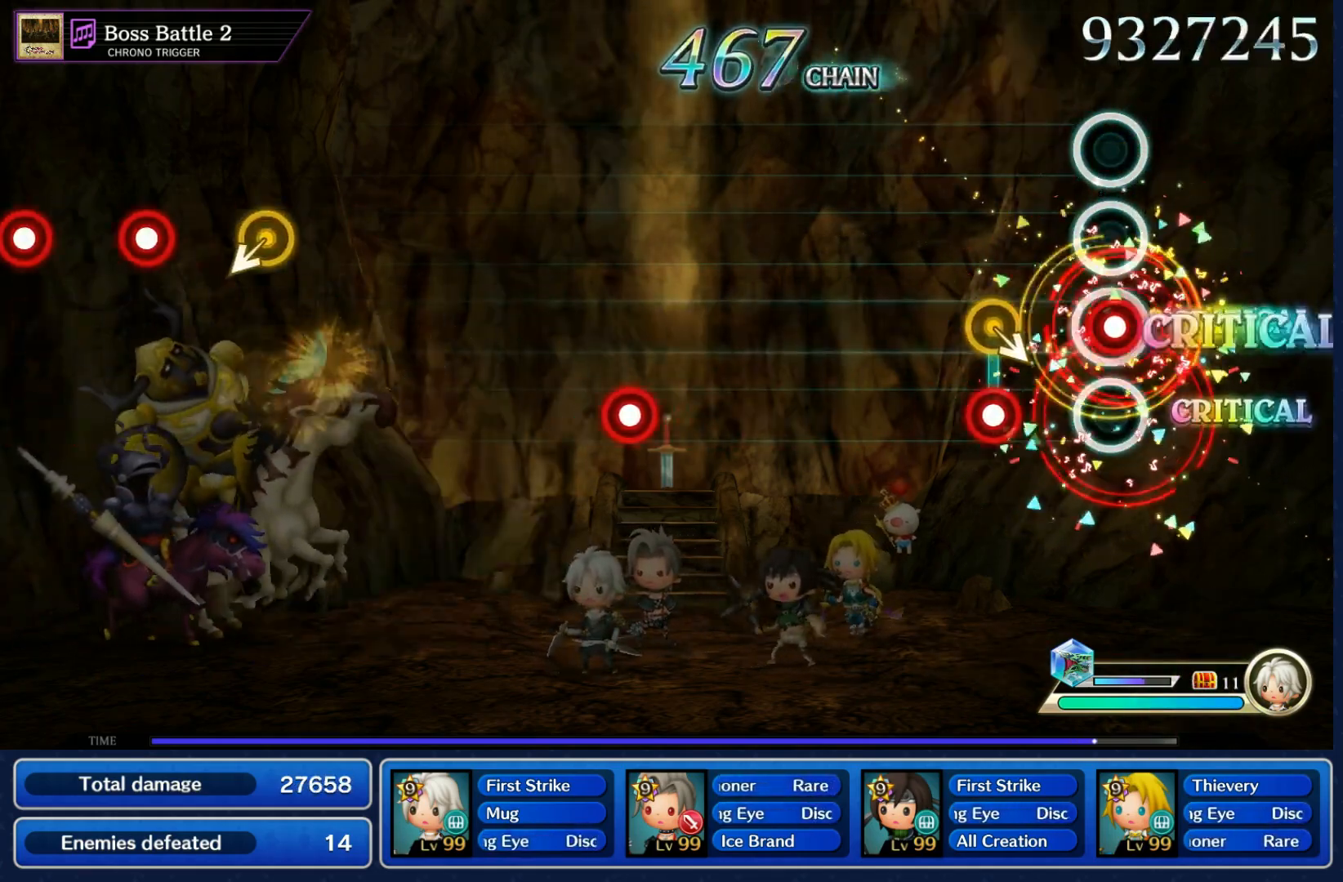
{"buttons": [], "left_stick": "center", "right_stick": "center", "events": [[50, "B", "down"], [100, "B", "up"], [133, "left_stick", "down-right"], [150, "DPAD_UP", "down"], [167, "B", "down"], [233, "B", "up"], [267, "DPAD_UP", "up"], [267, "left_stick", "center"]]}
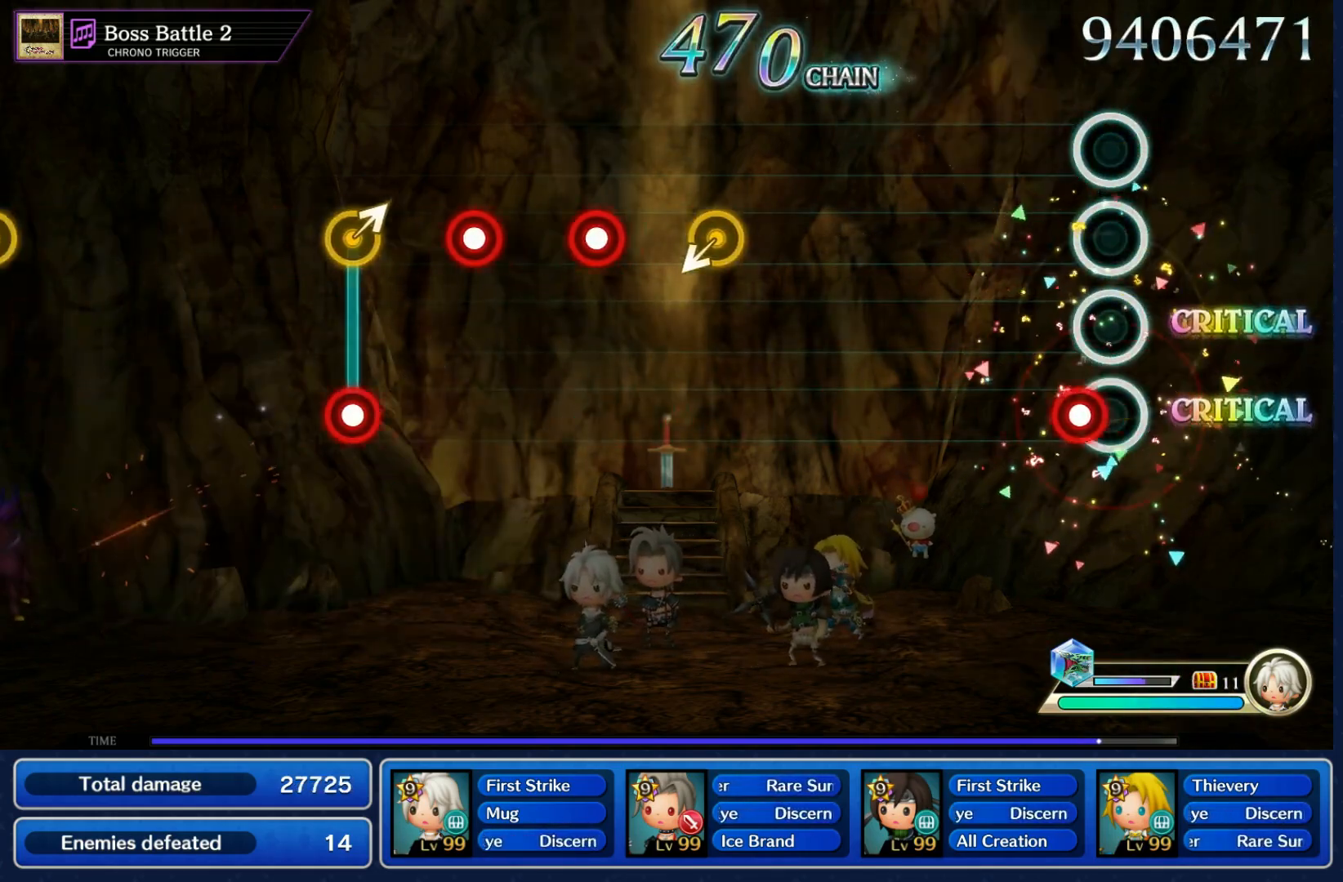
{"buttons": [], "left_stick": "center", "right_stick": "center", "events": [[67, "B", "down"], [167, "B", "up"]]}
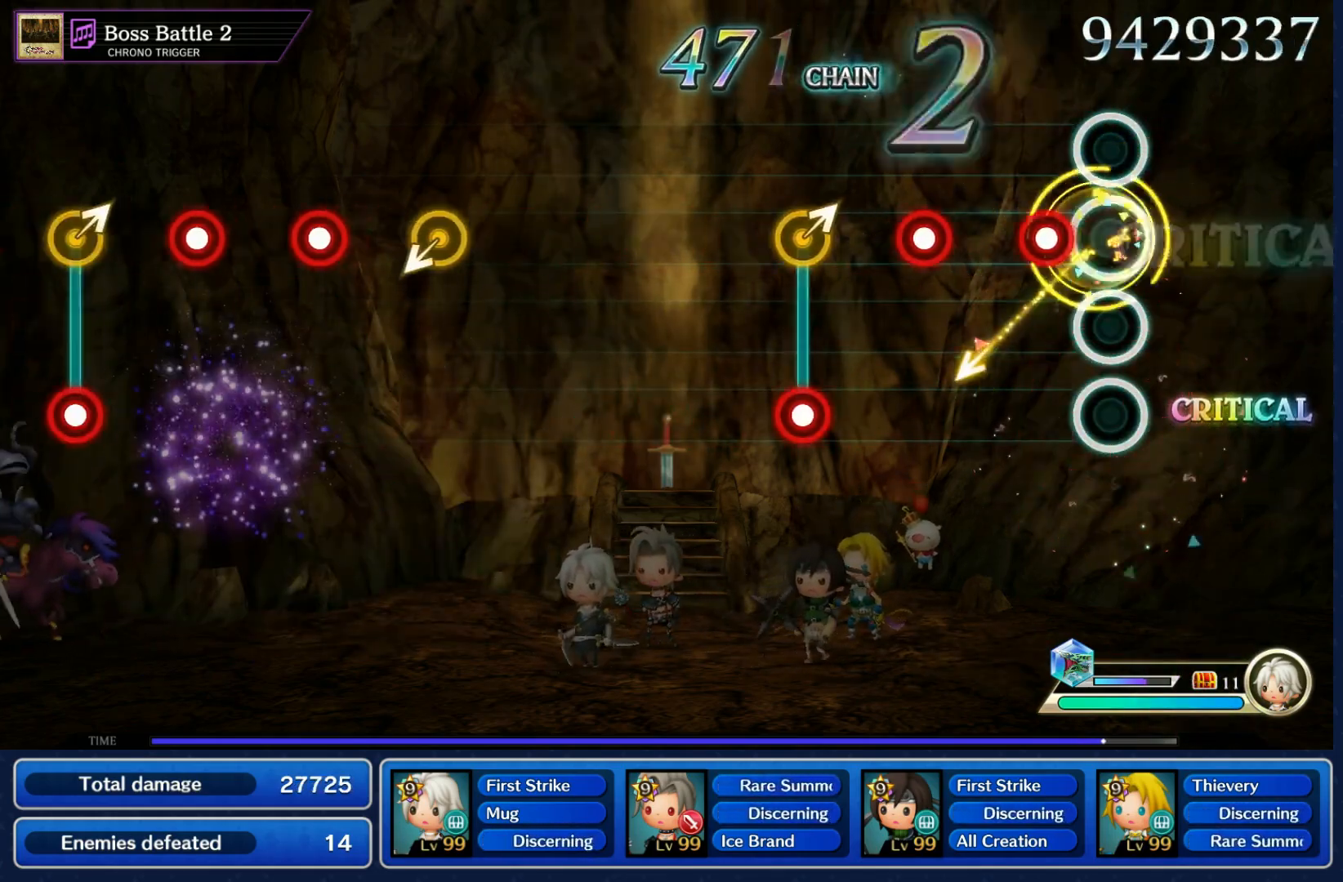
{"buttons": [], "left_stick": "center", "right_stick": "center", "events": [[83, "B", "down"], [167, "B", "up"], [233, "B", "down"], [300, "B", "up"], [333, "left_stick", "up-right"], [367, "B", "down"], [450, "left_stick", "center"], [467, "B", "up"]]}
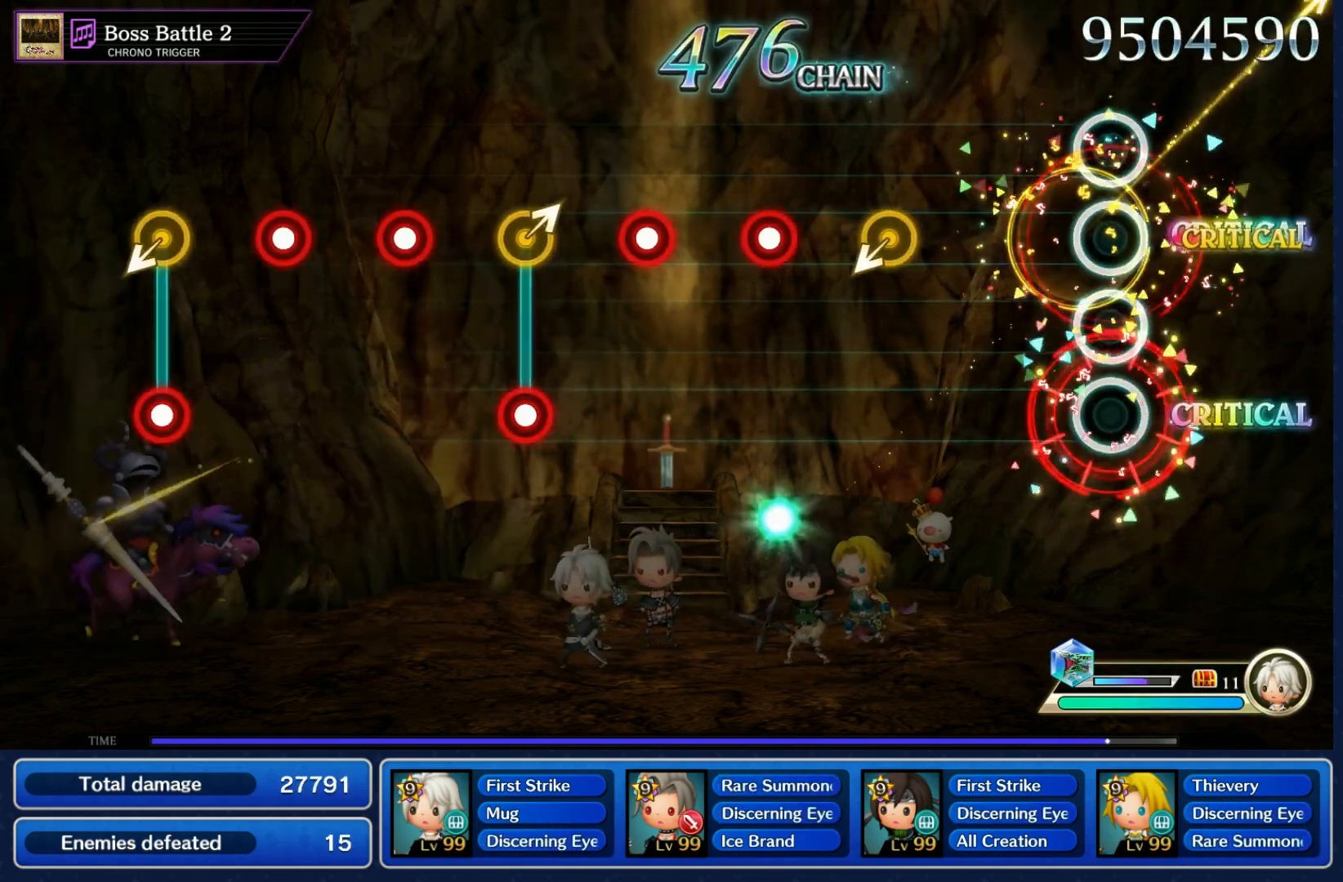
{"buttons": [], "left_stick": "center", "right_stick": "center", "events": [[267, "left_stick", "down-left"], [383, "B", "down"], [383, "left_stick", "center"], [467, "B", "up"]]}
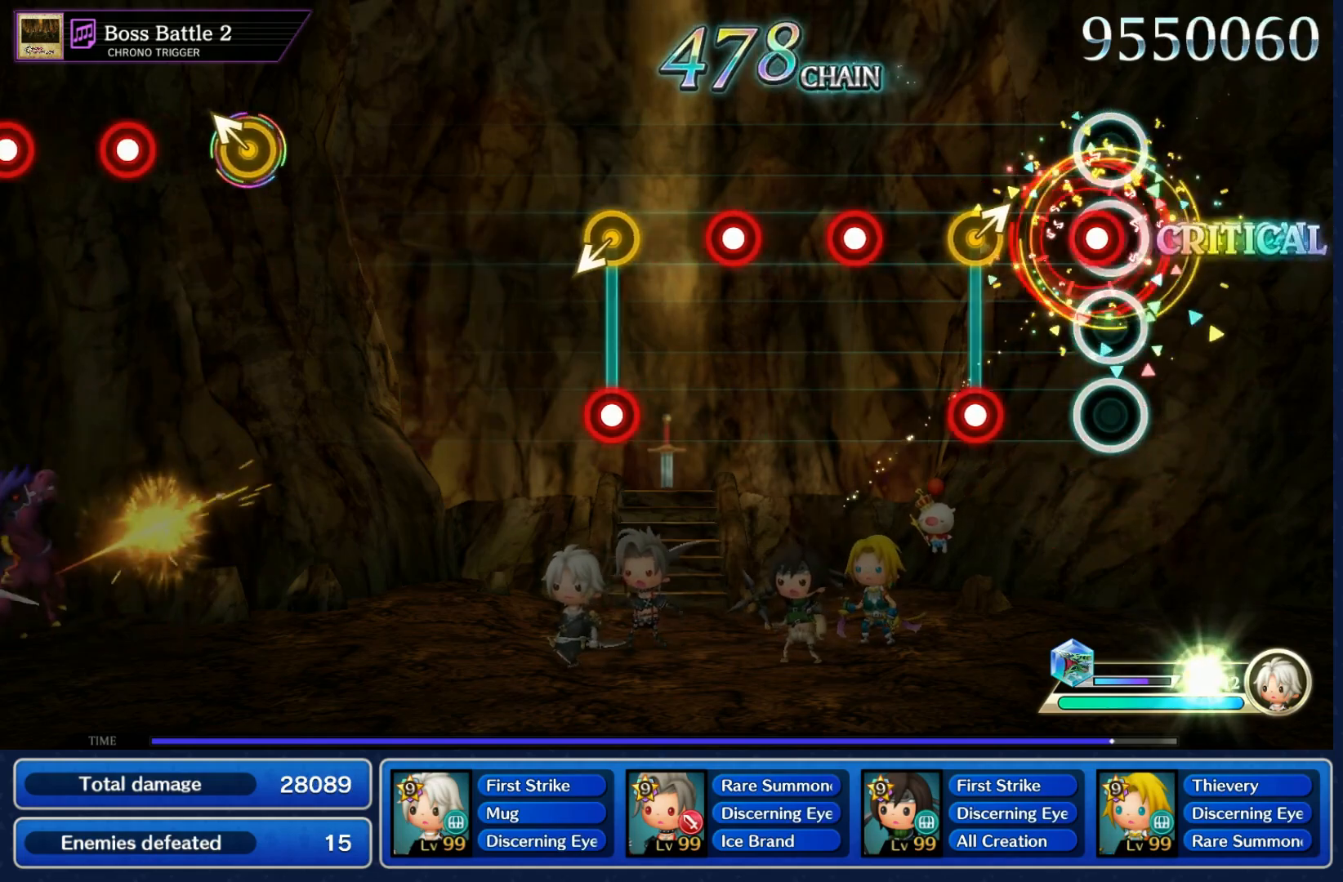
{"buttons": [], "left_stick": "center", "right_stick": "center", "events": [[33, "B", "down"], [100, "B", "up"], [150, "left_stick", "up-right"], [167, "B", "down"], [250, "B", "up"], [267, "left_stick", "center"], [317, "B", "down"], [383, "B", "up"], [450, "B", "down"], [500, "B", "up"]]}
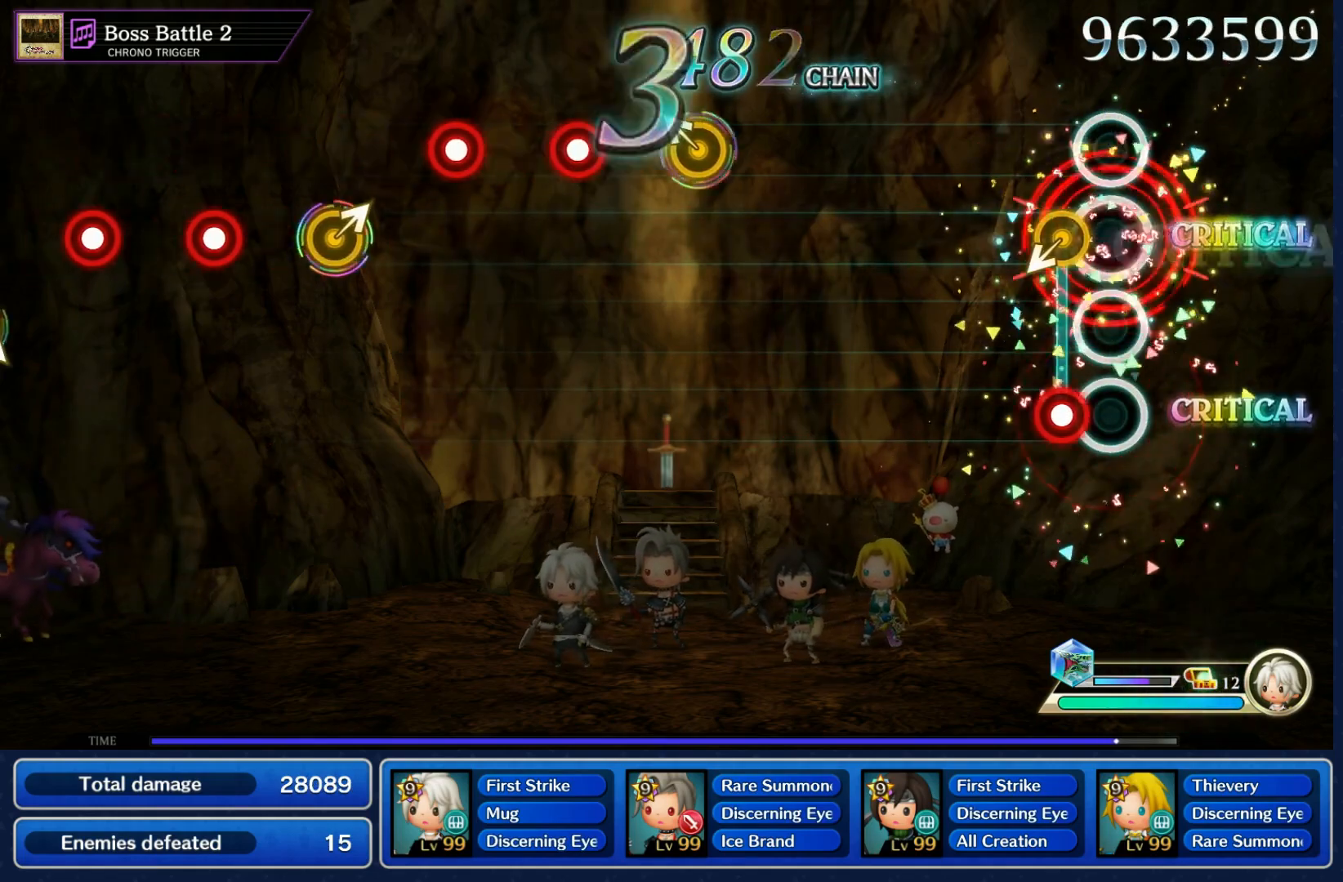
{"buttons": [], "left_stick": "up-left", "right_stick": "center", "events": [[50, "left_stick", "down-left"], [67, "B", "down"], [133, "left_stick", "center"], [167, "B", "up"], [467, "left_stick", "up-left"]]}
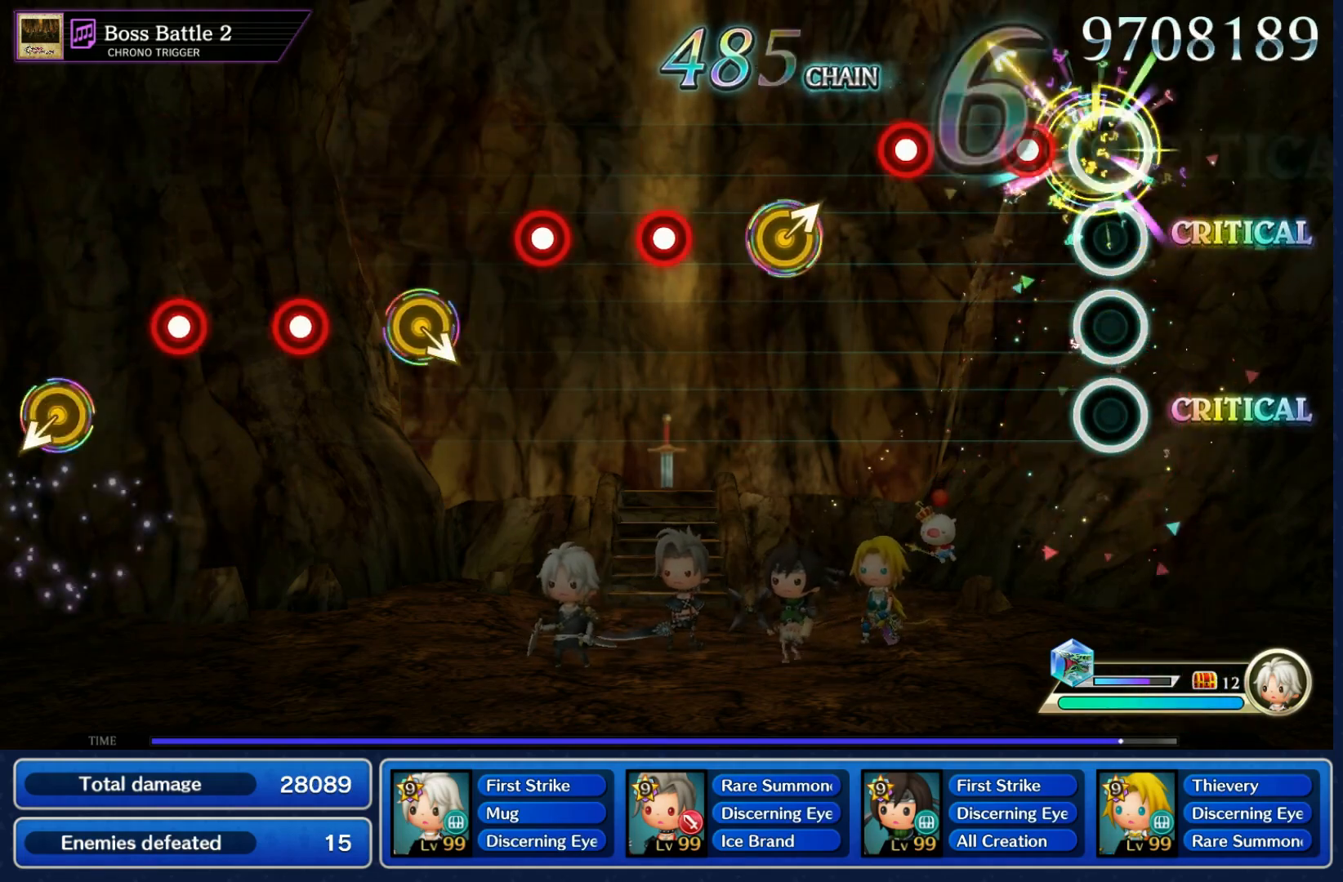
{"buttons": [], "left_stick": "center", "right_stick": "center", "events": [[117, "B", "down"], [117, "left_stick", "center"], [183, "B", "up"], [250, "B", "down"], [350, "B", "up"], [367, "left_stick", "up-right"], [483, "left_stick", "center"]]}
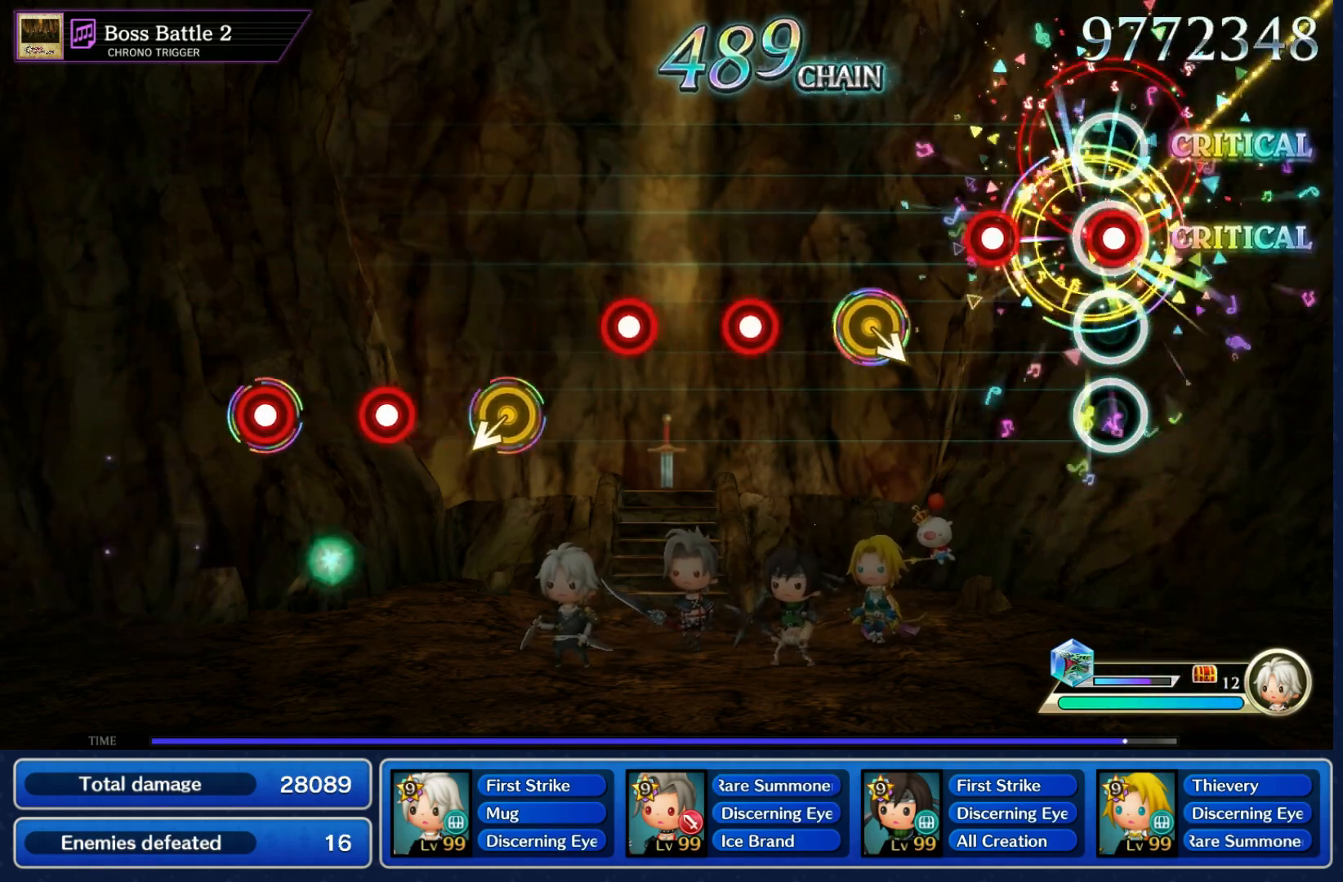
{"buttons": [], "left_stick": "center", "right_stick": "center", "events": [[17, "B", "down"], [83, "B", "up"], [150, "B", "down"], [250, "B", "up"], [283, "left_stick", "down-right"], [300, "DPAD_UP", "down"], [383, "DPAD_UP", "up"], [417, "B", "down"], [417, "left_stick", "center"], [483, "B", "up"]]}
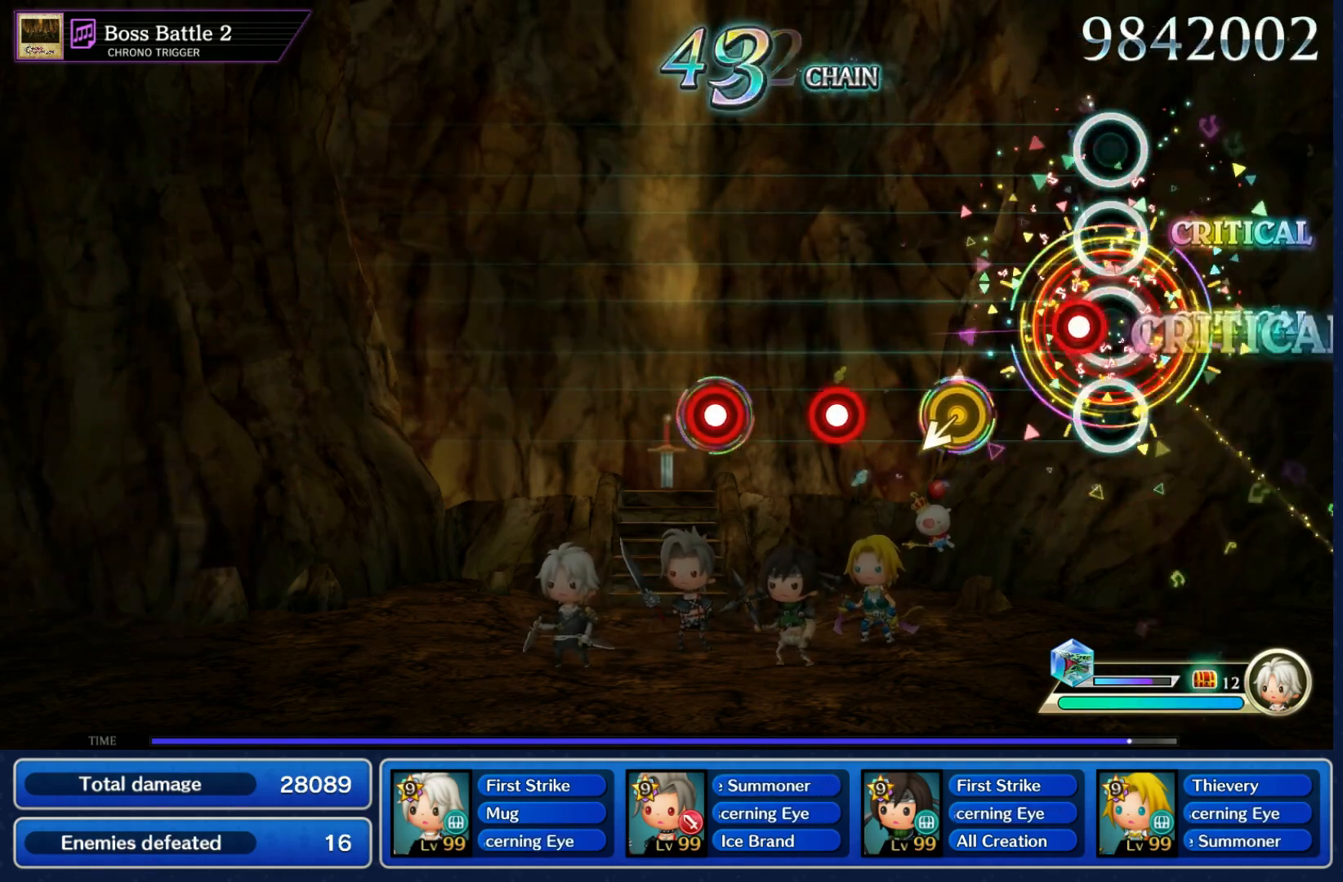
{"buttons": ["B"], "left_stick": "center", "right_stick": "center", "events": [[50, "B", "down"], [150, "B", "up"], [317, "B", "down"], [400, "B", "up"], [450, "B", "down"]]}
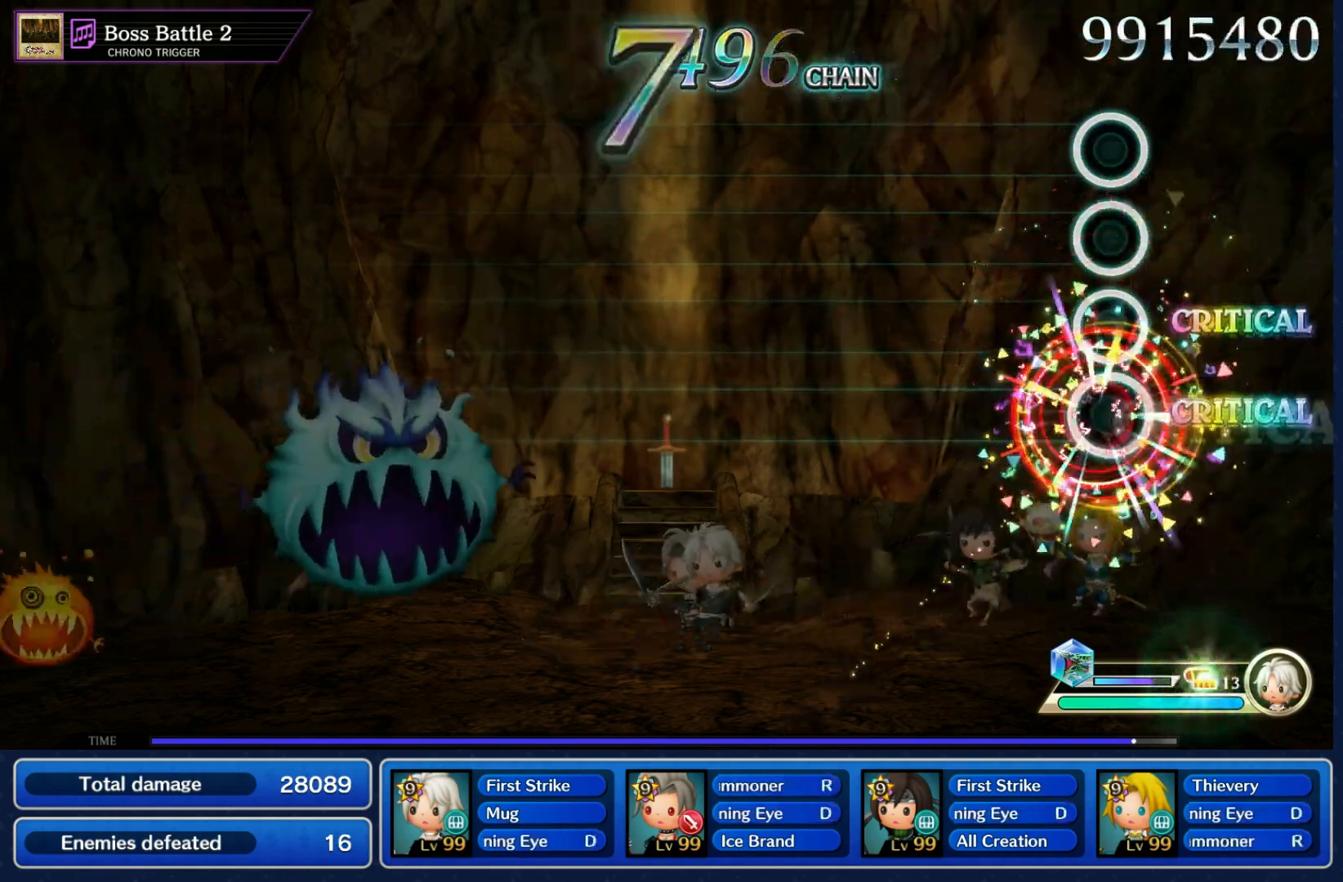
{"buttons": [], "left_stick": "center", "right_stick": "center", "events": [[17, "B", "up"]]}